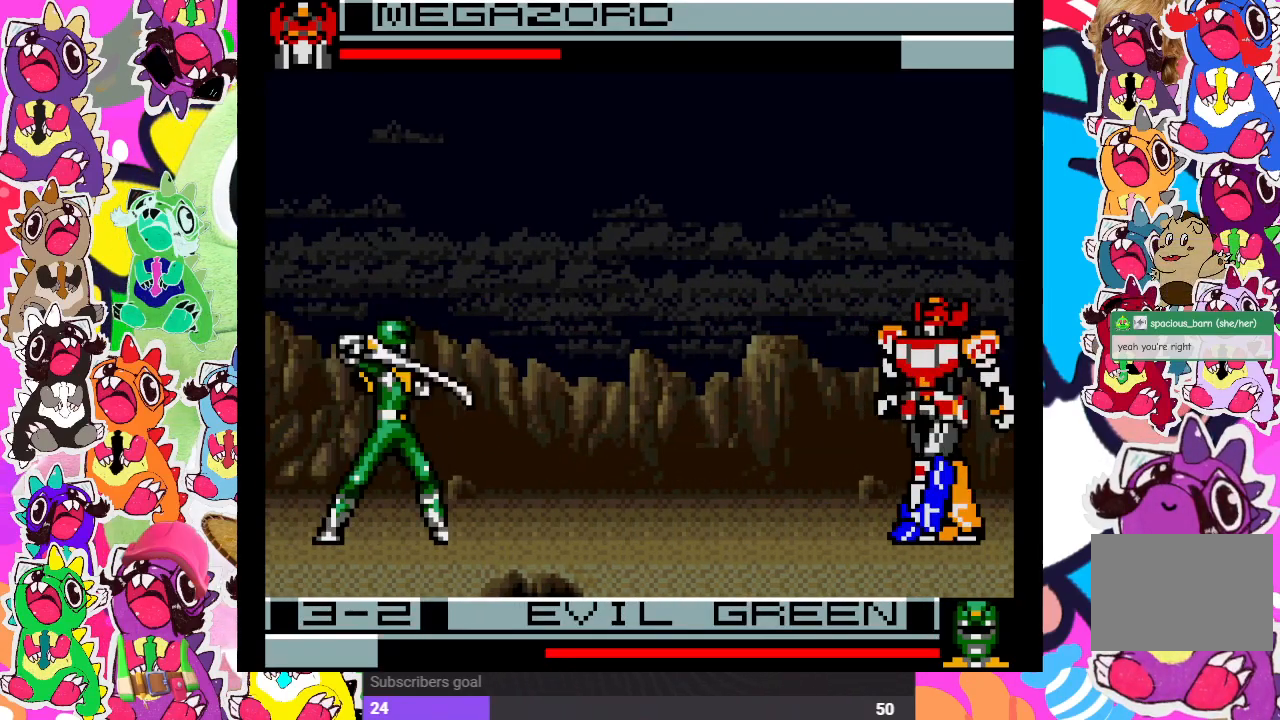
Gameplay with a controller (PlayStation layout); each line is a JSON object with the inputs held at the frame after it. "events" lists button and stick changes between this image and that frame as [ms after this image, input, new state], when the widget could be followed in between. Not read: L3 R3.
{"buttons": ["DPAD_RIGHT"], "left_stick": "center", "right_stick": "center", "events": []}
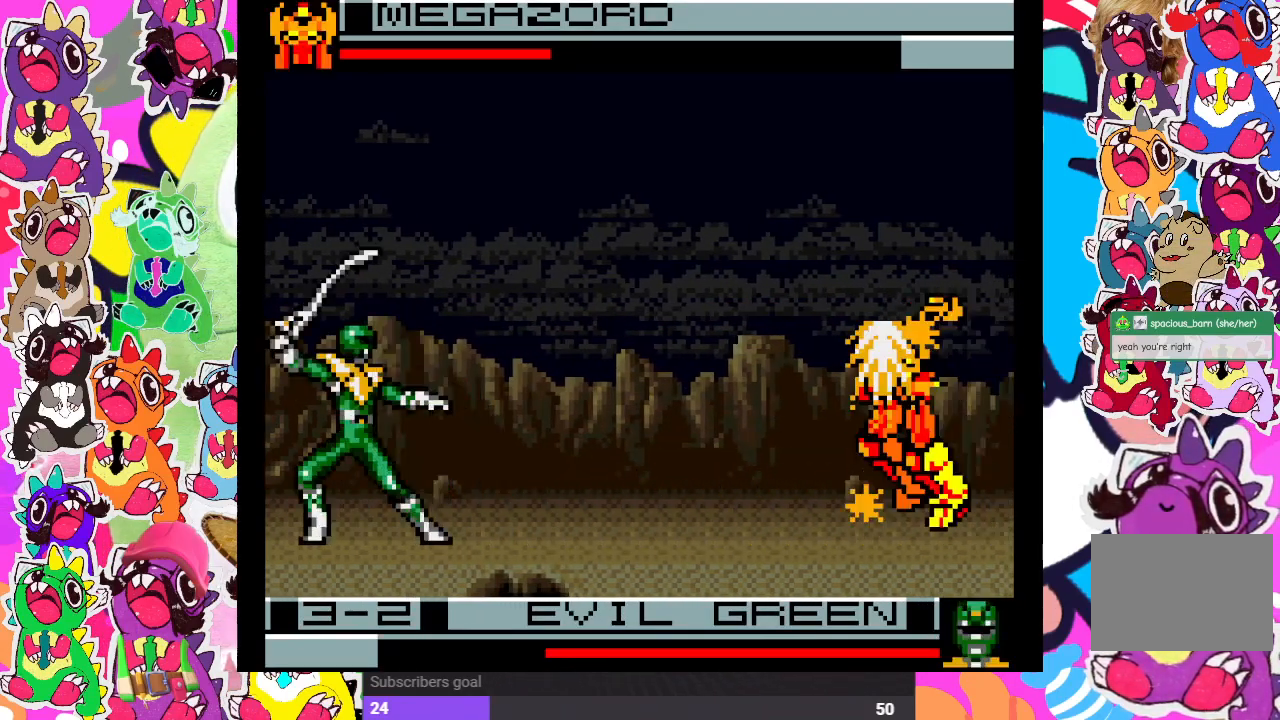
{"buttons": ["DPAD_RIGHT"], "left_stick": "center", "right_stick": "center", "events": []}
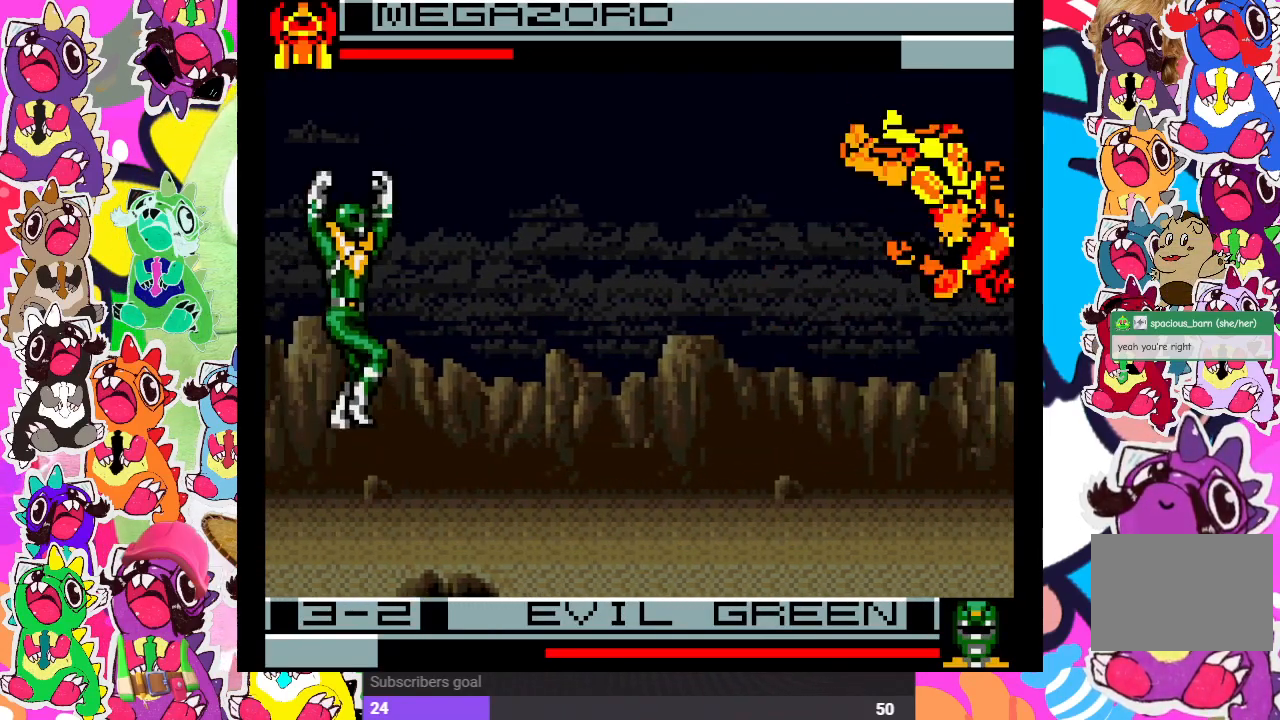
{"buttons": ["CROSS", "DPAD_RIGHT"], "left_stick": "center", "right_stick": "center", "events": [[250, "CROSS", "down"], [283, "SQUARE", "down"], [400, "CROSS", "up"], [417, "SQUARE", "up"], [500, "CROSS", "down"]]}
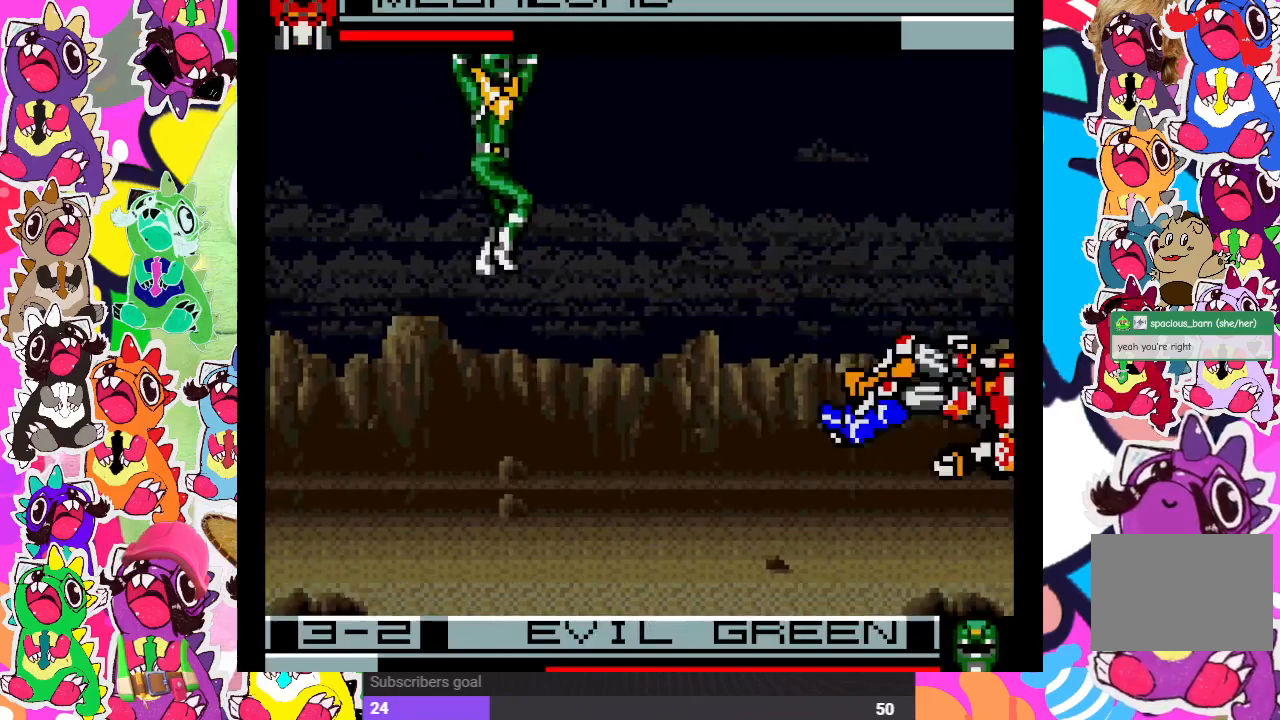
{"buttons": ["DPAD_RIGHT"], "left_stick": "center", "right_stick": "center", "events": [[17, "SQUARE", "down"], [117, "CROSS", "up"], [133, "SQUARE", "up"], [217, "CROSS", "down"], [217, "SQUARE", "down"], [283, "SQUARE", "up"], [317, "CROSS", "up"], [367, "SQUARE", "down"], [383, "CROSS", "down"], [483, "CROSS", "up"], [500, "SQUARE", "up"]]}
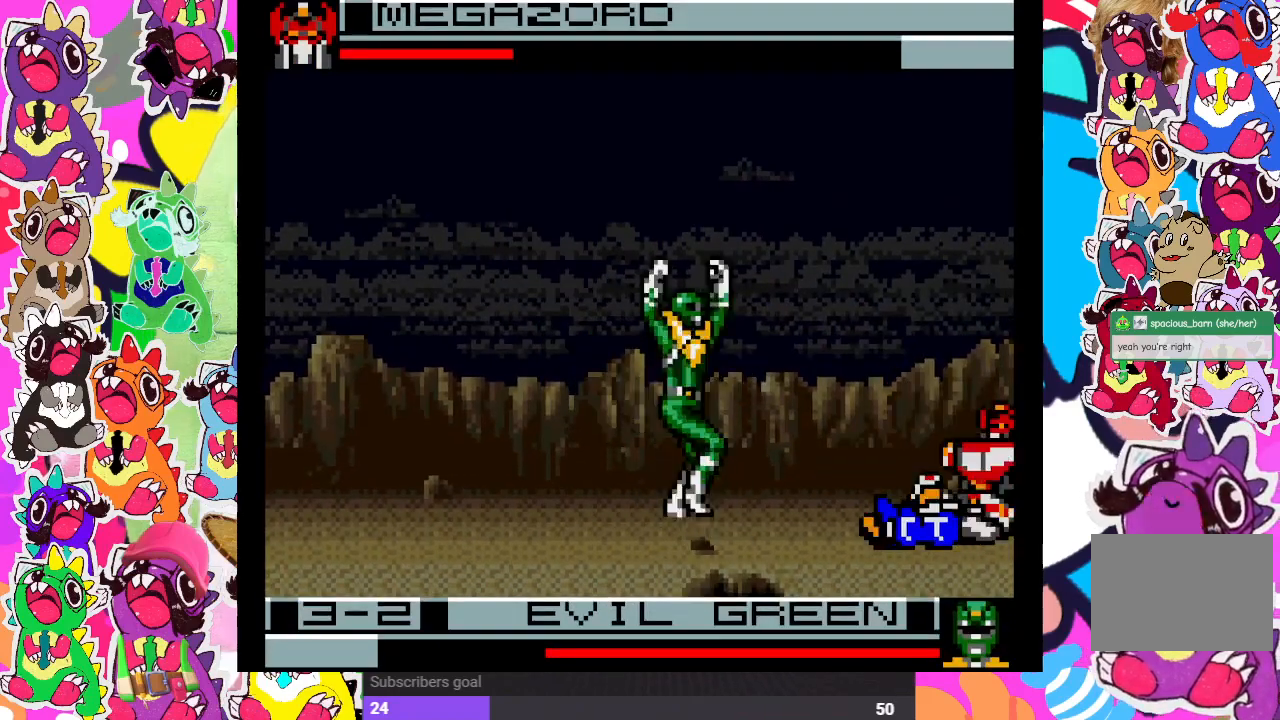
{"buttons": ["DPAD_RIGHT"], "left_stick": "center", "right_stick": "center", "events": [[50, "CROSS", "down"], [50, "SQUARE", "down"], [167, "CROSS", "up"], [200, "SQUARE", "up"]]}
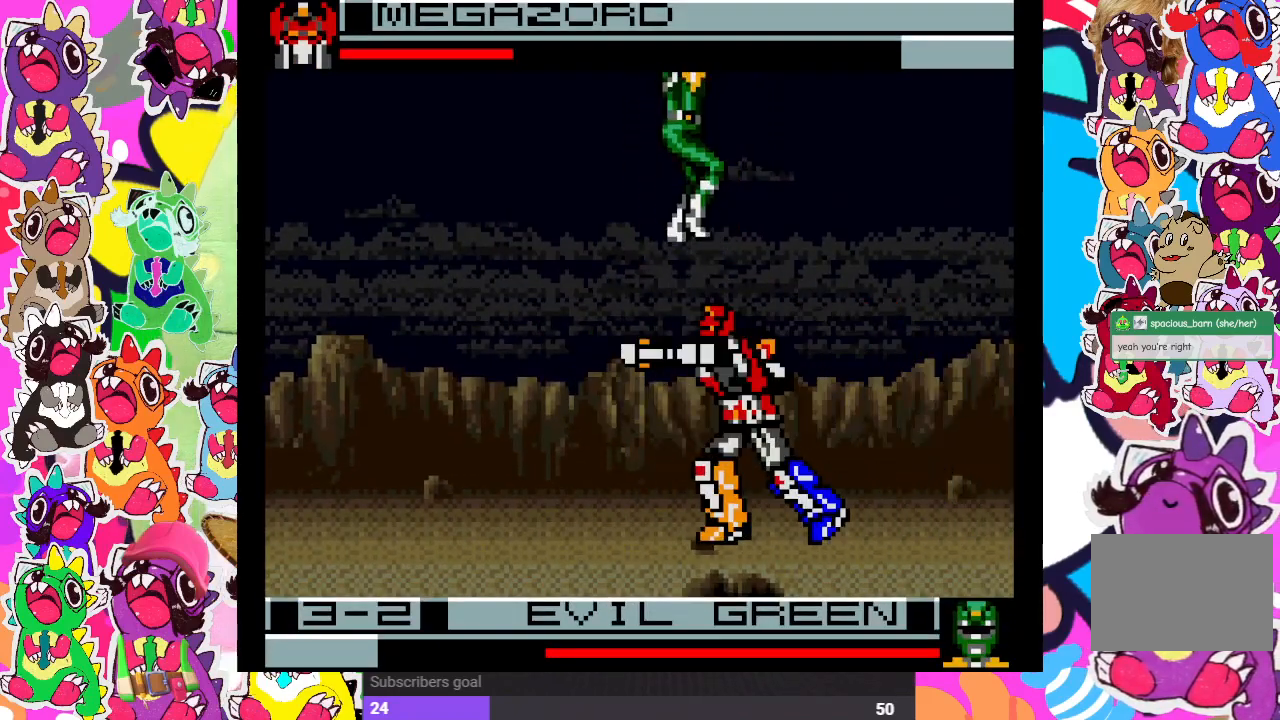
{"buttons": ["CROSS", "SQUARE", "DPAD_RIGHT"], "left_stick": "center", "right_stick": "center", "events": [[217, "CROSS", "down"], [217, "SQUARE", "down"], [350, "CROSS", "up"], [350, "SQUARE", "up"], [417, "CROSS", "down"], [433, "SQUARE", "down"]]}
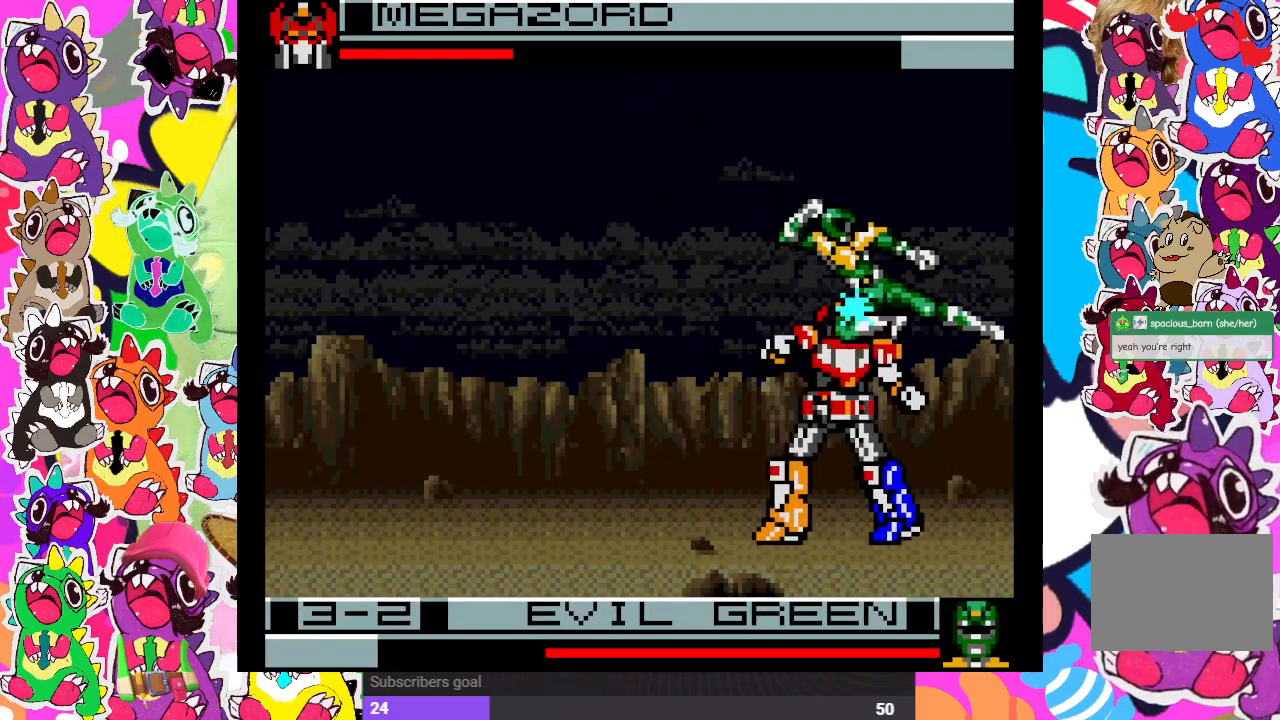
{"buttons": ["SQUARE", "DPAD_LEFT"], "left_stick": "center", "right_stick": "center", "events": [[17, "CROSS", "up"], [17, "SQUARE", "up"], [100, "SQUARE", "down"], [167, "SQUARE", "up"], [250, "SQUARE", "down"], [267, "DPAD_RIGHT", "up"], [300, "DPAD_LEFT", "down"], [300, "SQUARE", "up"], [383, "SQUARE", "down"], [400, "SQUARE", "up"], [483, "SQUARE", "down"]]}
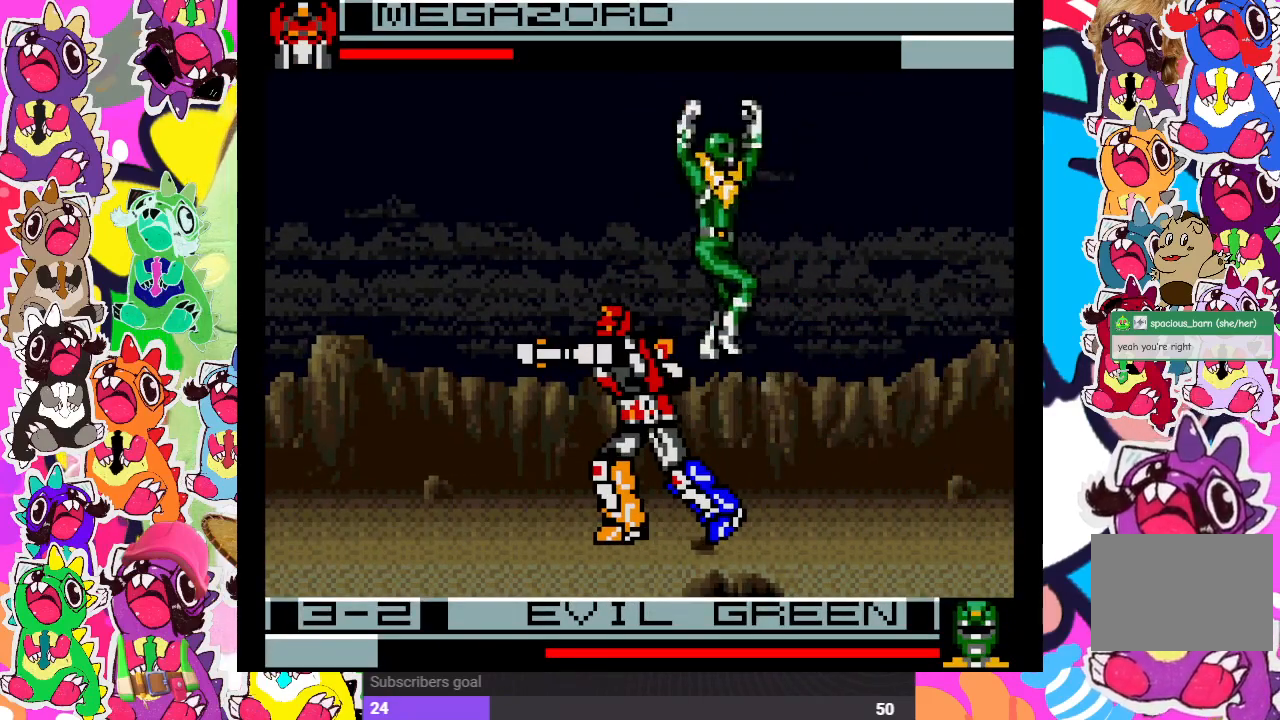
{"buttons": ["DPAD_LEFT"], "left_stick": "center", "right_stick": "center", "events": [[17, "SQUARE", "up"], [200, "SQUARE", "down"], [250, "SQUARE", "up"], [300, "SQUARE", "down"], [367, "SQUARE", "up"], [433, "SQUARE", "down"], [483, "SQUARE", "up"]]}
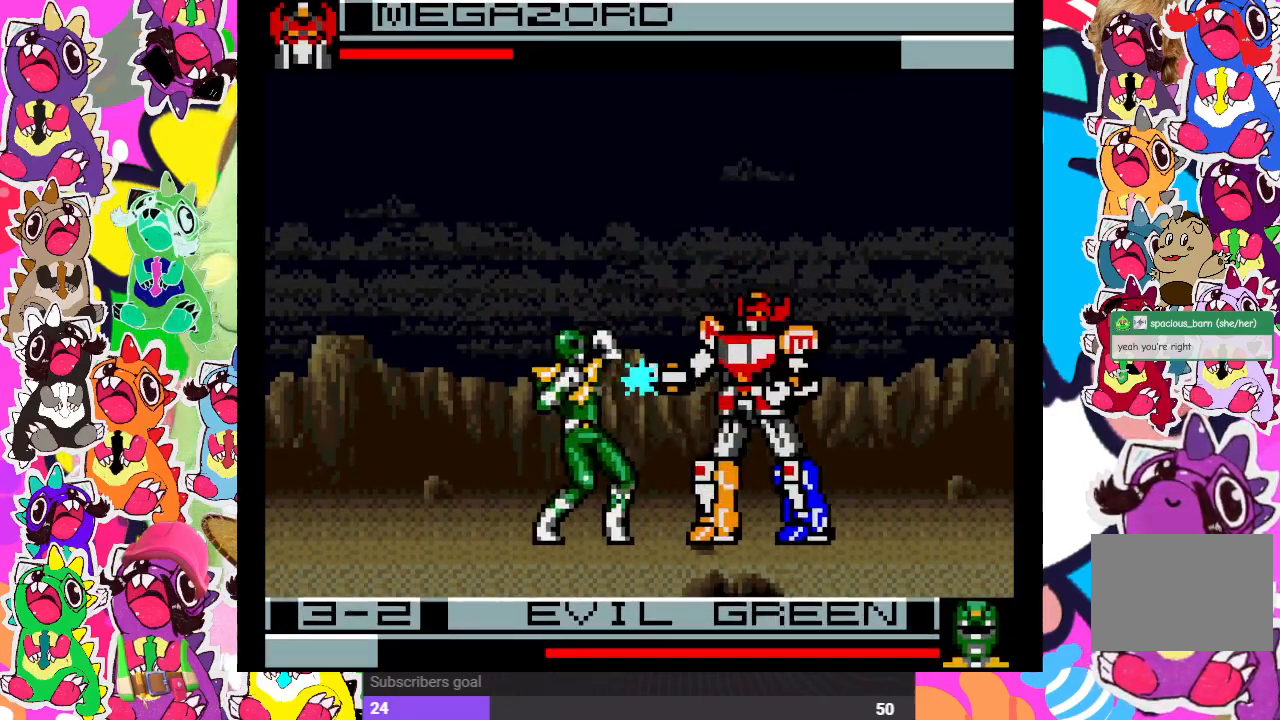
{"buttons": ["CROSS", "DPAD_DOWN", "DPAD_RIGHT"], "left_stick": "center", "right_stick": "center", "events": [[33, "SQUARE", "down"], [83, "DPAD_LEFT", "up"], [83, "SQUARE", "up"], [117, "DPAD_DOWN", "down"], [150, "SQUARE", "down"], [183, "DPAD_RIGHT", "down"], [200, "SQUARE", "up"], [267, "SQUARE", "down"], [350, "SQUARE", "up"], [400, "CROSS", "down"]]}
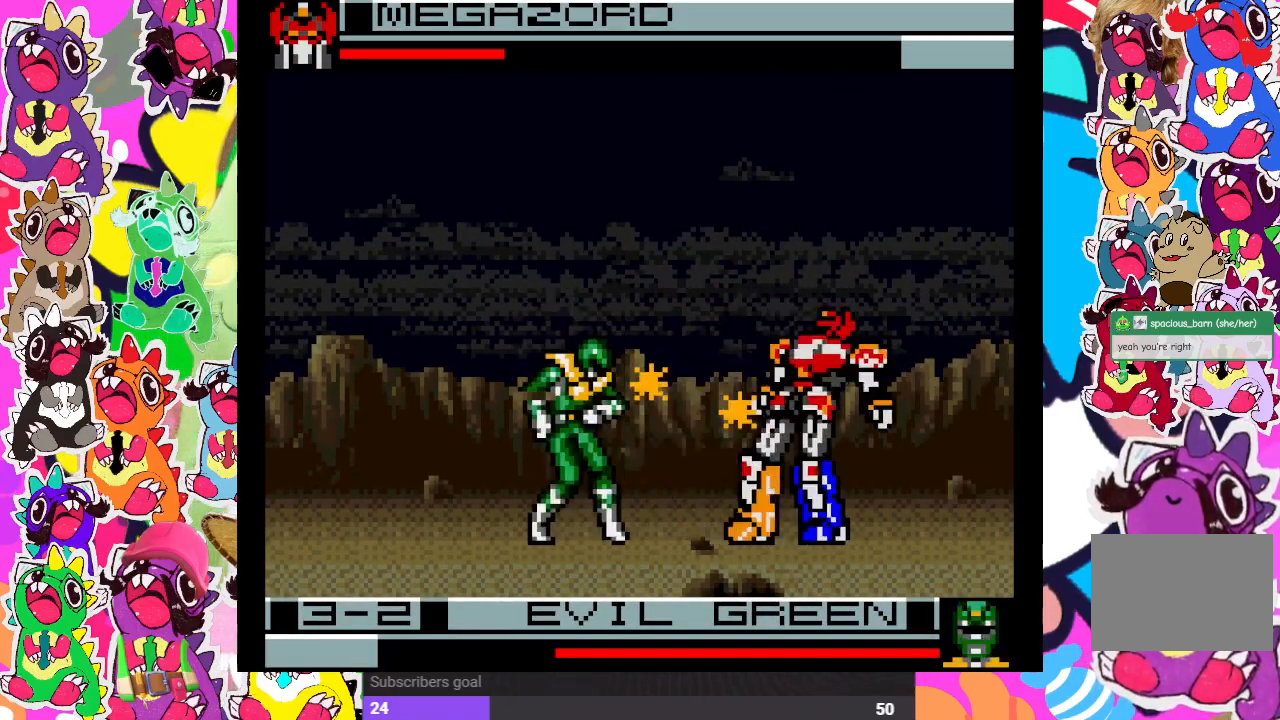
{"buttons": ["DPAD_DOWN", "DPAD_RIGHT"], "left_stick": "center", "right_stick": "center", "events": [[17, "CROSS", "up"], [100, "CROSS", "down"], [133, "CROSS", "up"], [183, "CROSS", "down"], [233, "CROSS", "up"], [317, "CROSS", "down"], [367, "CROSS", "up"], [417, "CROSS", "down"], [483, "CROSS", "up"]]}
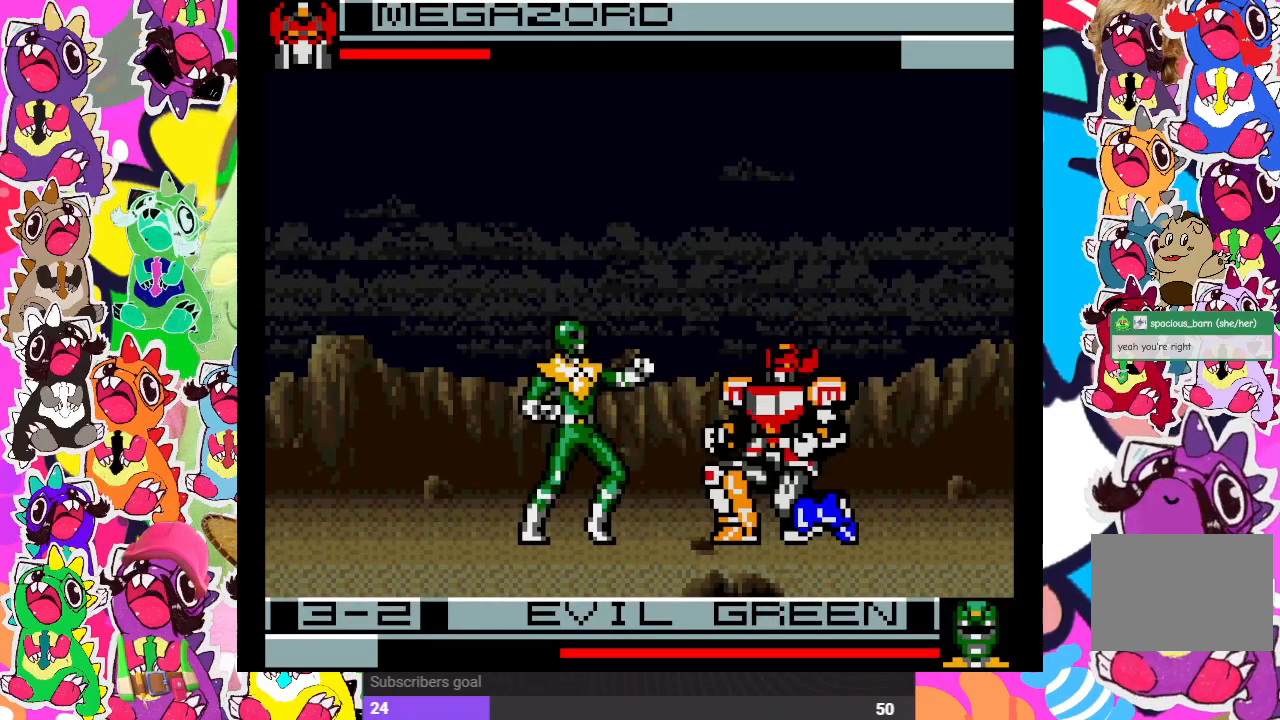
{"buttons": ["DPAD_DOWN", "DPAD_RIGHT"], "left_stick": "center", "right_stick": "center", "events": [[33, "CROSS", "down"], [100, "CROSS", "up"], [150, "CROSS", "down"], [317, "CROSS", "up"]]}
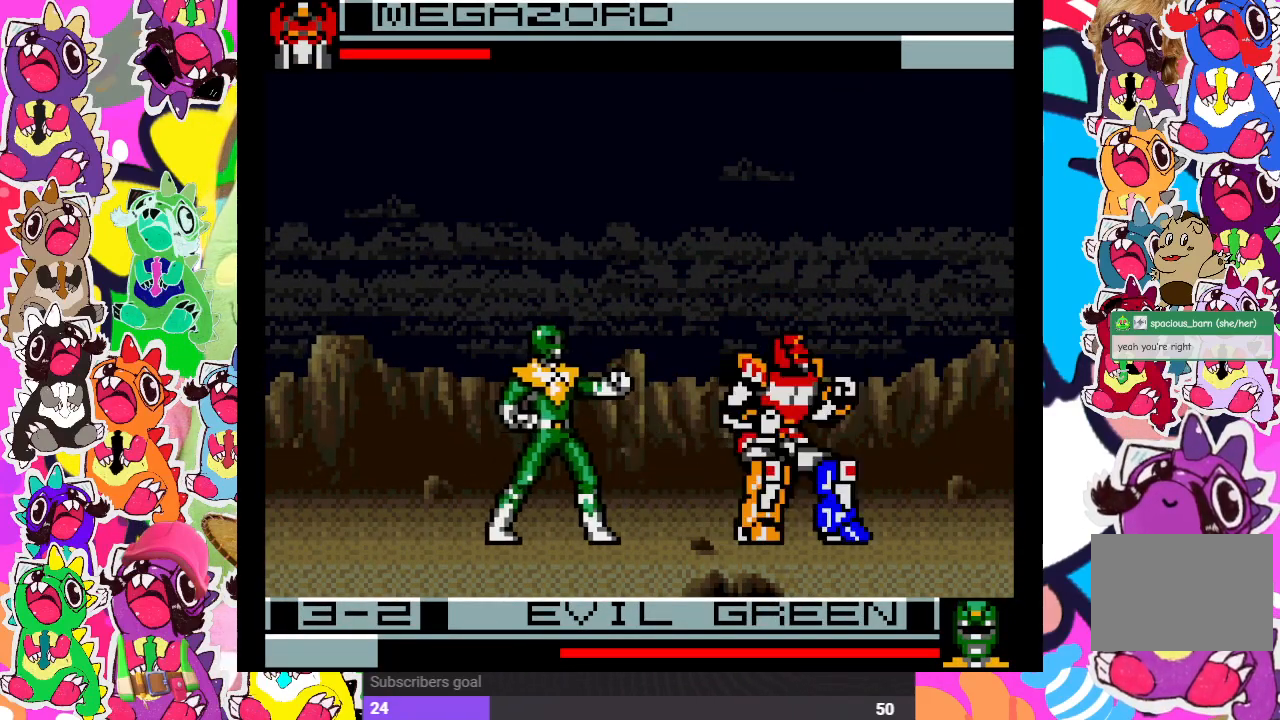
{"buttons": ["CROSS", "DPAD_UP", "DPAD_LEFT"], "left_stick": "center", "right_stick": "center", "events": [[33, "CROSS", "down"], [50, "CROSS", "up"], [117, "DPAD_DOWN", "up"], [117, "DPAD_RIGHT", "up"], [150, "DPAD_LEFT", "down"], [167, "DPAD_UP", "down"], [317, "CROSS", "down"], [367, "CROSS", "up"], [433, "CROSS", "down"]]}
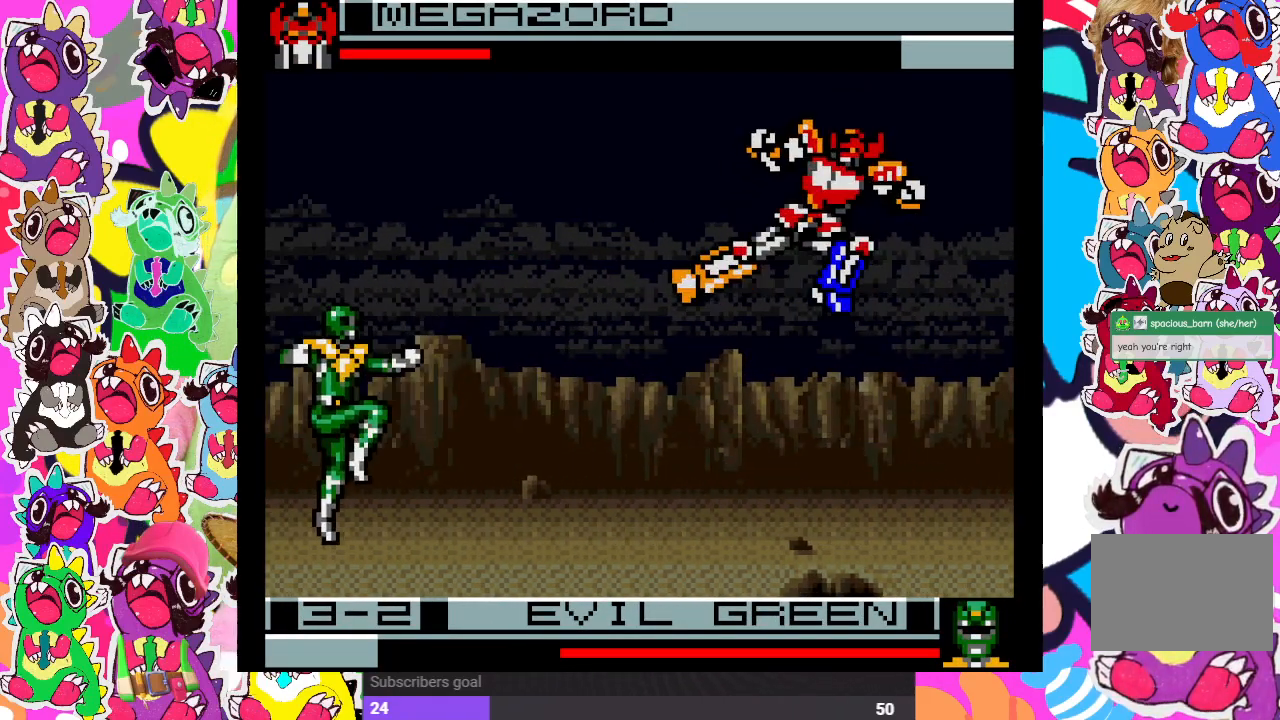
{"buttons": ["DPAD_DOWN", "DPAD_RIGHT"], "left_stick": "center", "right_stick": "center"}
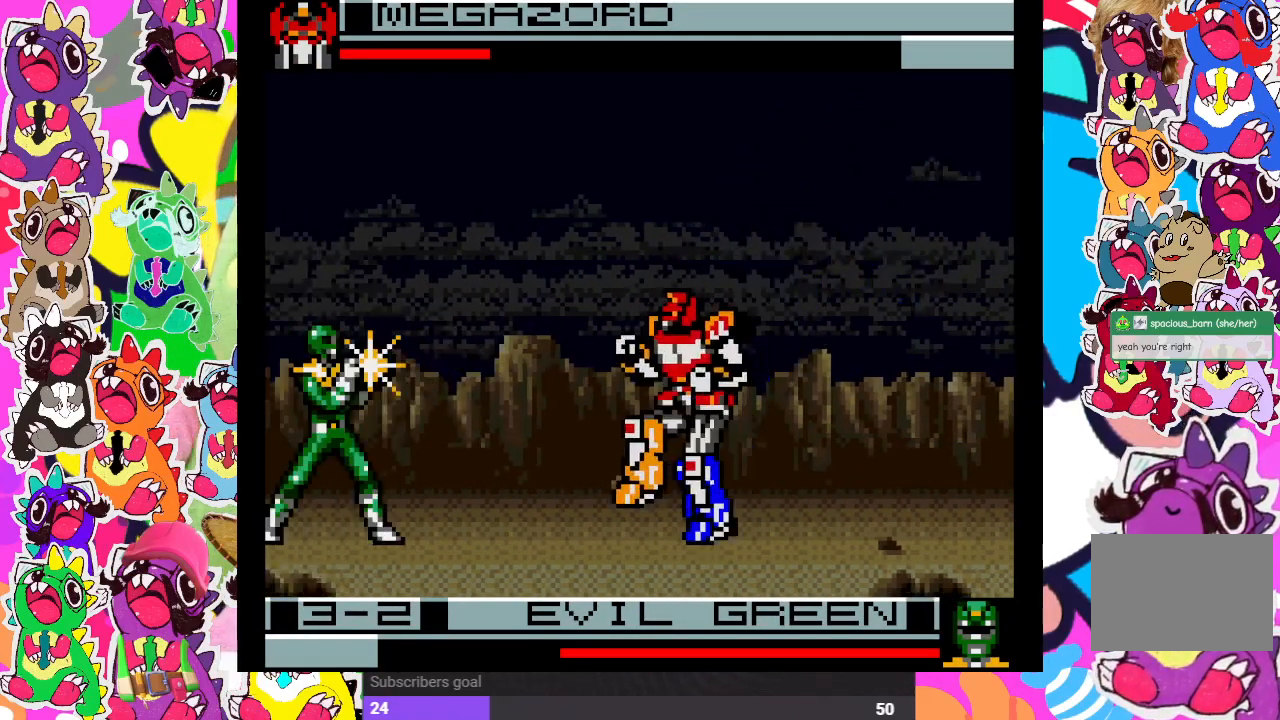
{"buttons": ["DPAD_RIGHT"], "left_stick": "center", "right_stick": "center", "events": [[17, "DPAD_DOWN", "up"]]}
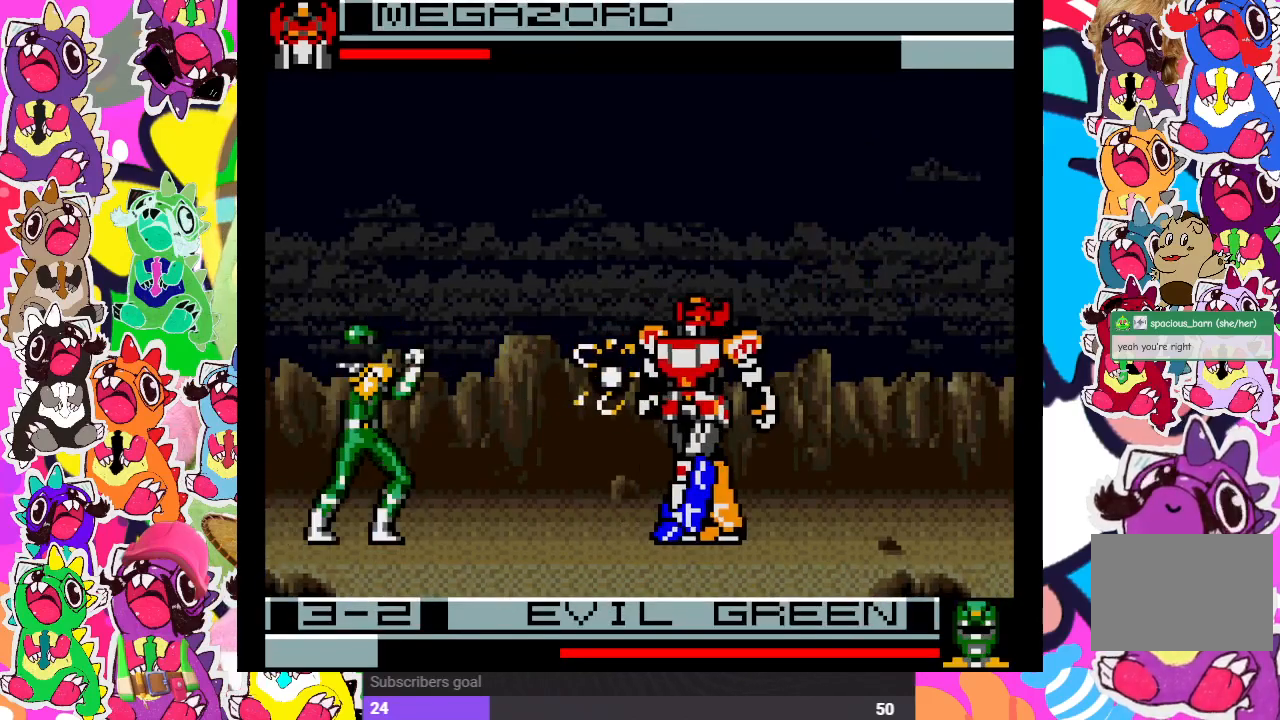
{"buttons": ["DPAD_LEFT"], "left_stick": "center", "right_stick": "center", "events": [[300, "DPAD_RIGHT", "up"], [450, "DPAD_LEFT", "down"]]}
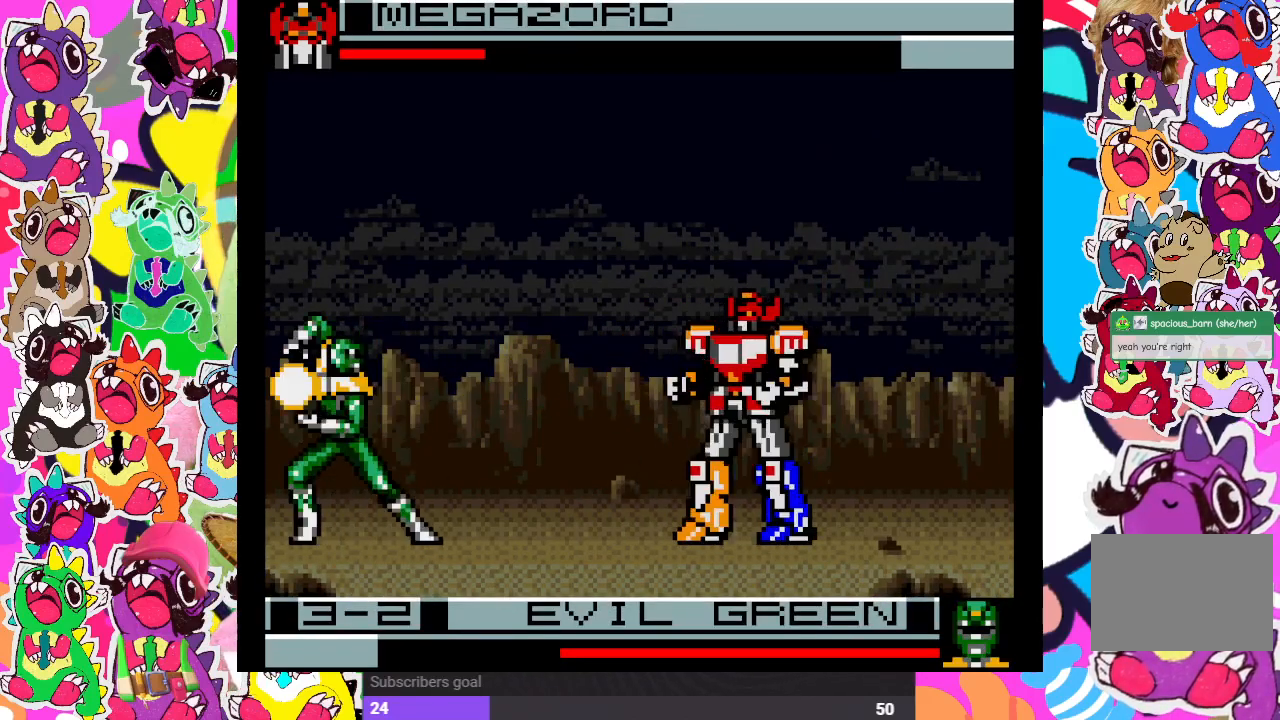
{"buttons": ["CROSS", "DPAD_RIGHT"], "left_stick": "center", "right_stick": "center", "events": [[33, "DPAD_UP", "down"], [217, "DPAD_LEFT", "up"], [267, "DPAD_RIGHT", "down"], [300, "DPAD_UP", "up"], [433, "CROSS", "down"]]}
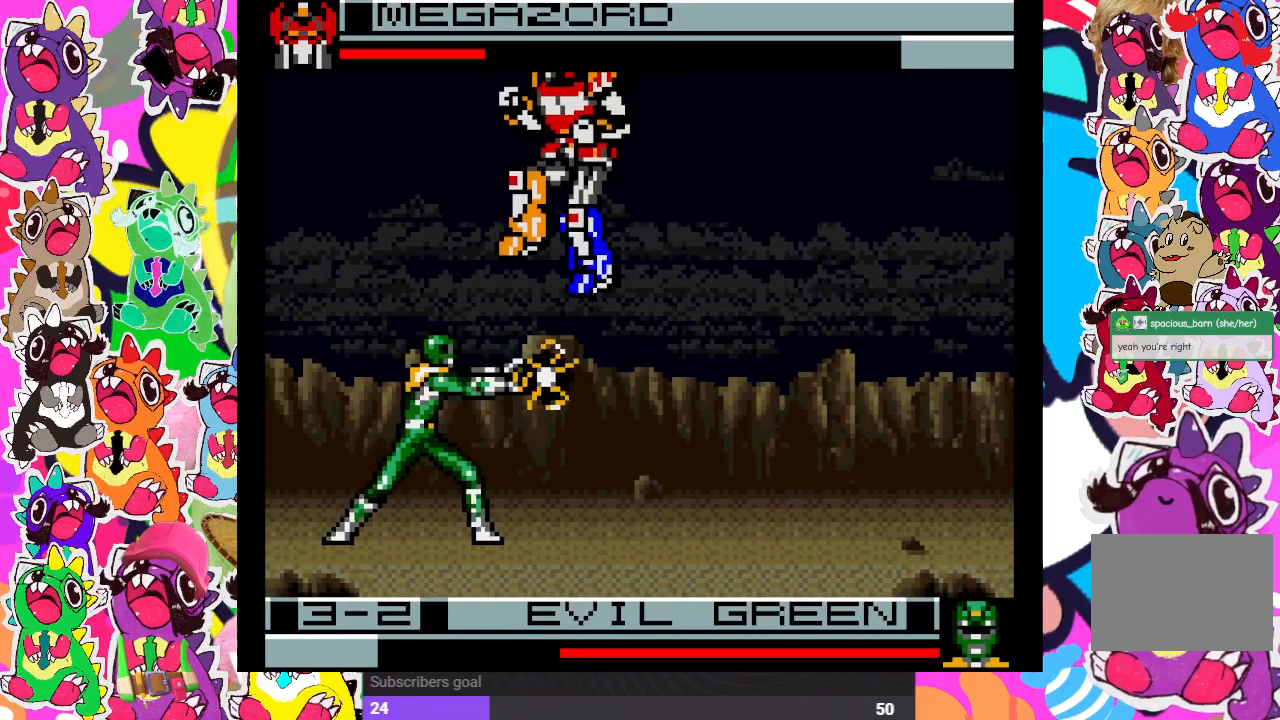
{"buttons": ["CROSS", "DPAD_RIGHT"], "left_stick": "center", "right_stick": "center", "events": [[50, "CROSS", "up"], [100, "CROSS", "down"], [167, "CROSS", "up"], [250, "CROSS", "down"], [300, "CROSS", "up"], [367, "CROSS", "down"], [433, "CROSS", "up"], [483, "CROSS", "down"]]}
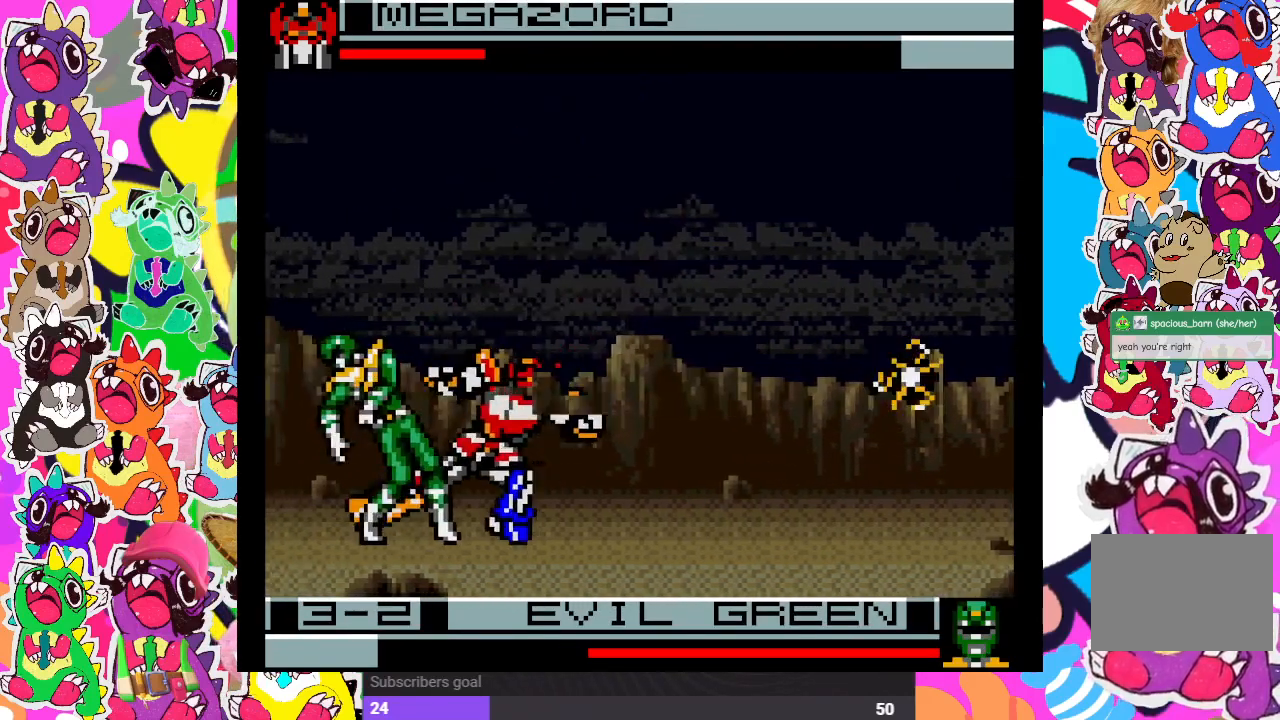
{"buttons": ["CROSS", "DPAD_DOWN", "DPAD_RIGHT"], "left_stick": "center", "right_stick": "center", "events": [[33, "CROSS", "up"], [67, "DPAD_DOWN", "down"], [100, "CROSS", "down"], [150, "CROSS", "up"], [233, "CROSS", "down"], [283, "CROSS", "up"], [350, "CROSS", "down"], [383, "CROSS", "up"], [450, "CROSS", "down"]]}
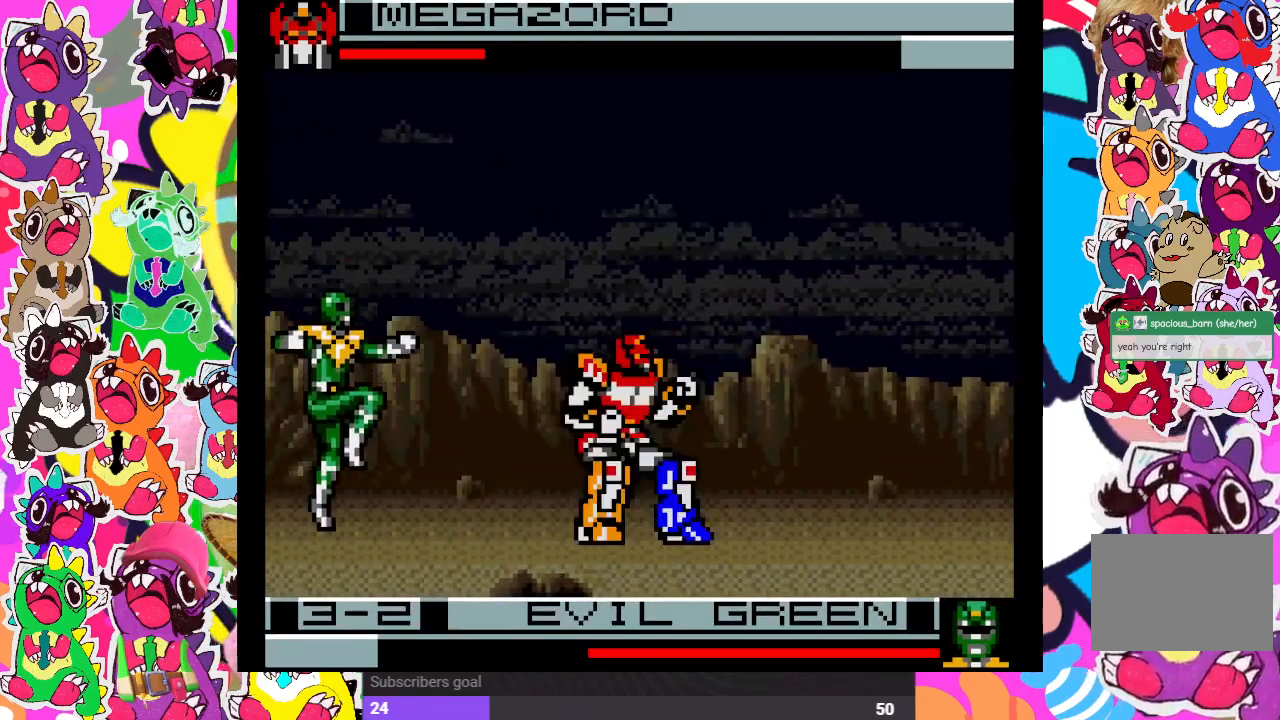
{"buttons": ["DPAD_RIGHT"], "left_stick": "center", "right_stick": "center", "events": [[50, "CROSS", "up"], [117, "DPAD_DOWN", "up"], [283, "CROSS", "down"], [283, "SQUARE", "down"], [417, "CROSS", "up"], [433, "SQUARE", "up"]]}
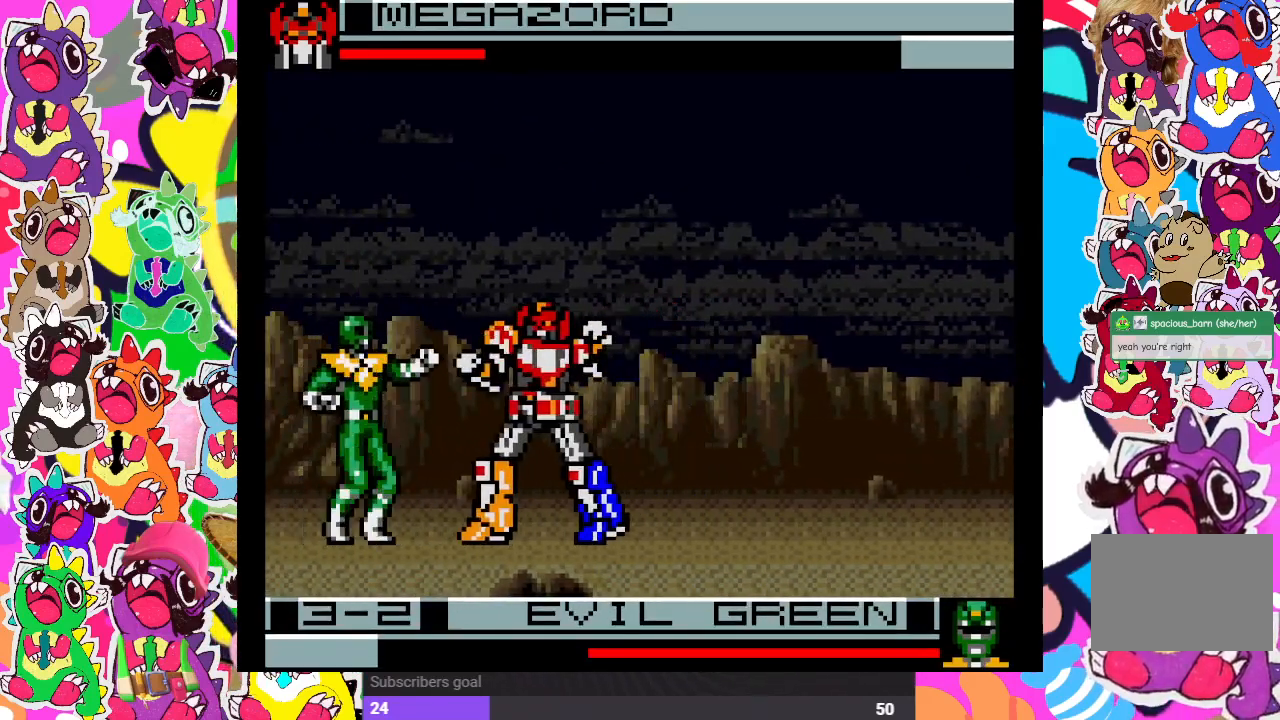
{"buttons": ["DPAD_RIGHT"], "left_stick": "center", "right_stick": "center", "events": []}
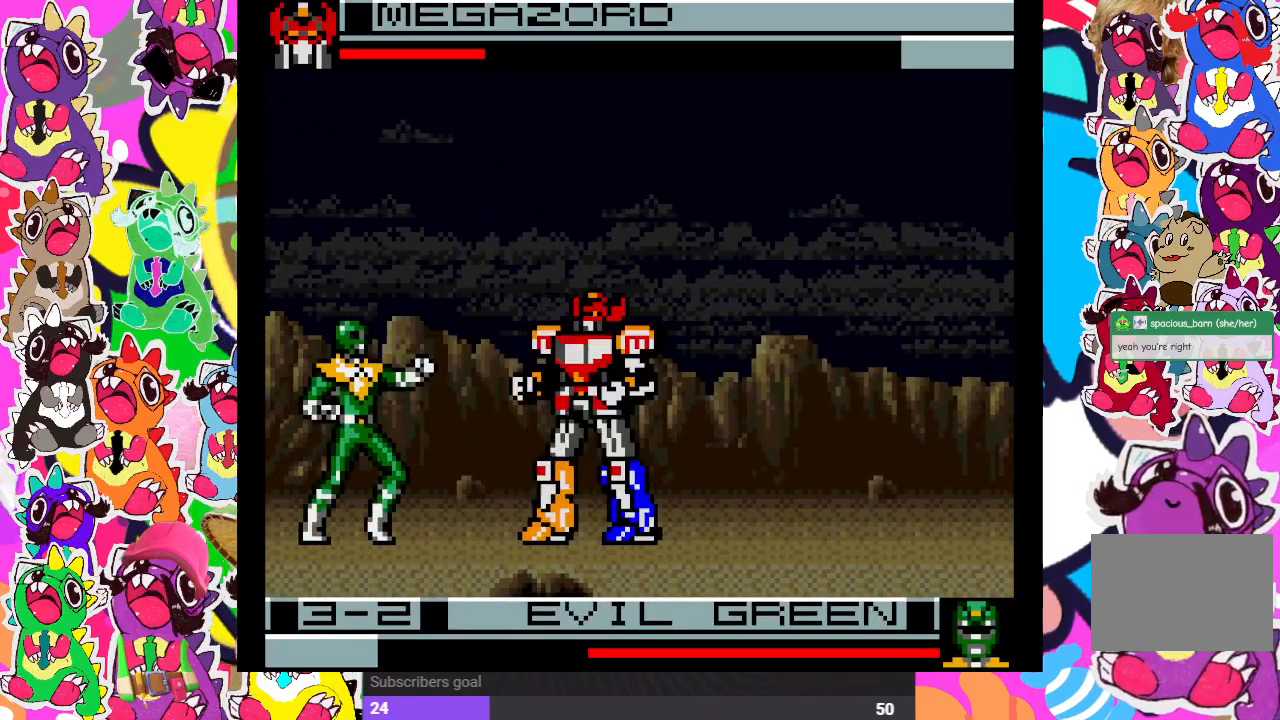
{"buttons": ["DPAD_RIGHT"], "left_stick": "center", "right_stick": "center", "events": [[100, "CROSS", "down"], [100, "SQUARE", "down"], [217, "CROSS", "up"], [217, "SQUARE", "up"]]}
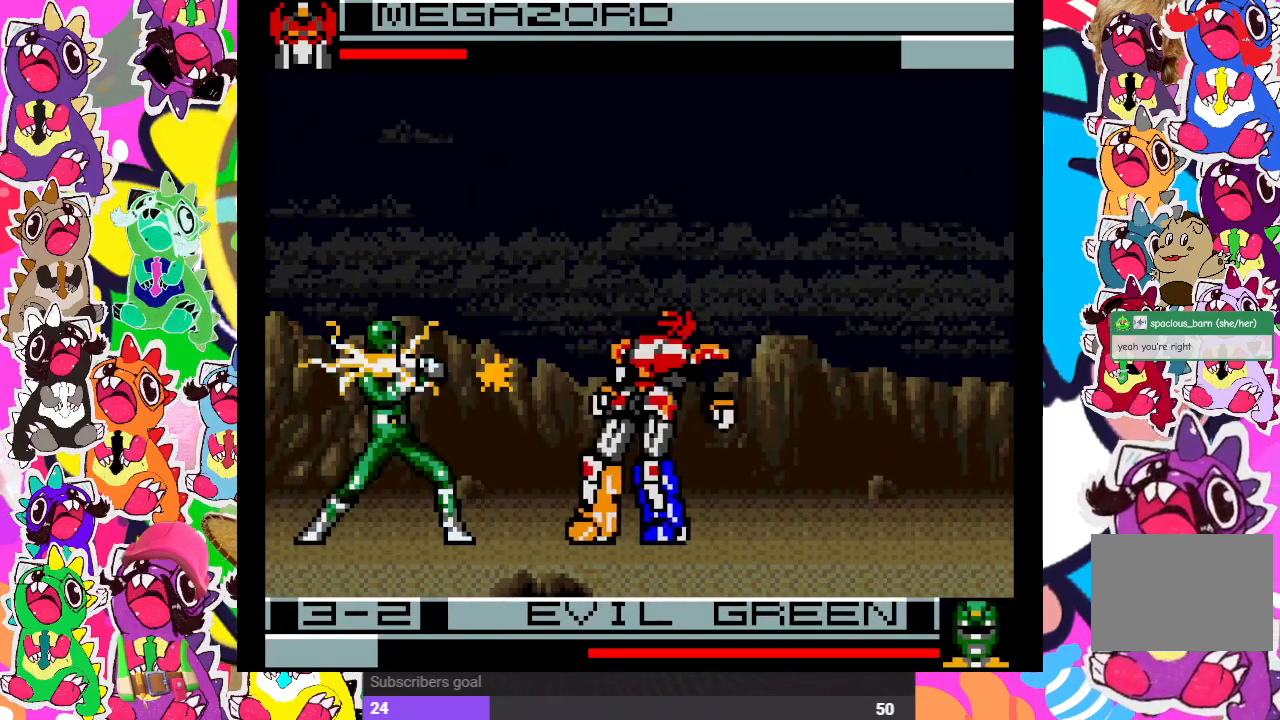
{"buttons": ["DPAD_RIGHT"], "left_stick": "center", "right_stick": "center", "events": [[183, "CROSS", "down"], [183, "SQUARE", "down"], [317, "CROSS", "up"], [333, "SQUARE", "up"]]}
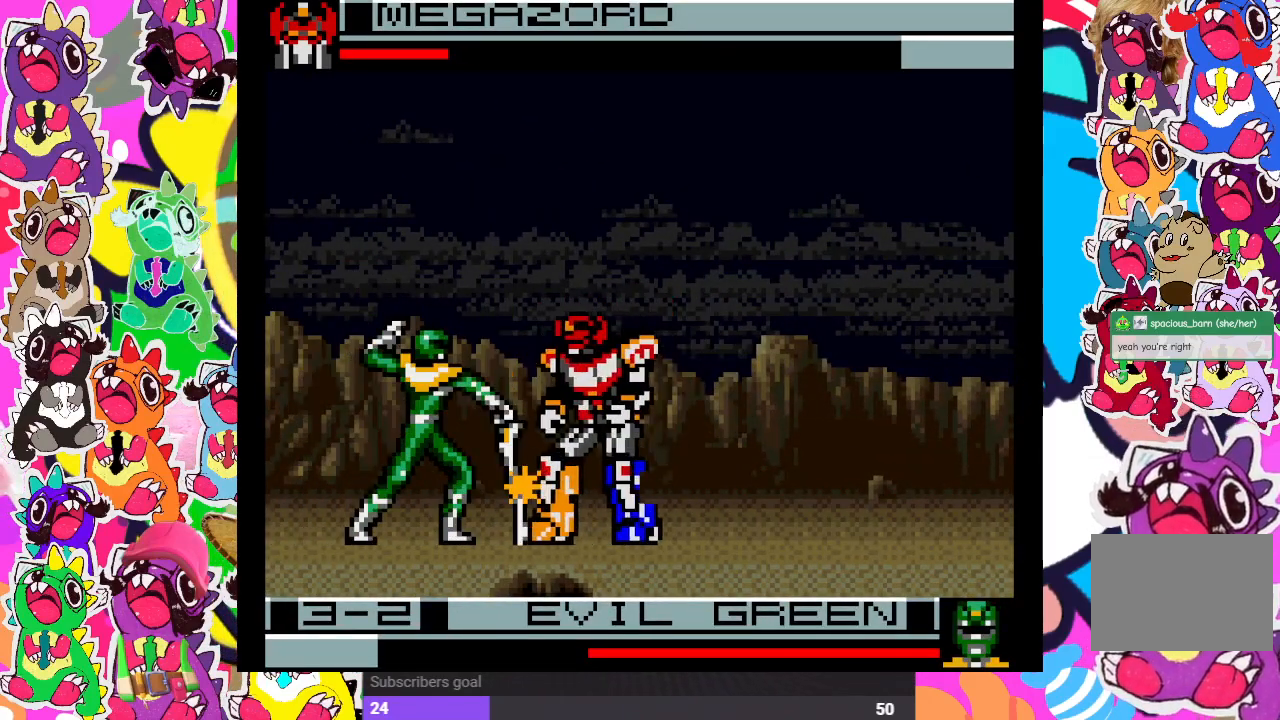
{"buttons": ["DPAD_RIGHT"], "left_stick": "center", "right_stick": "center", "events": []}
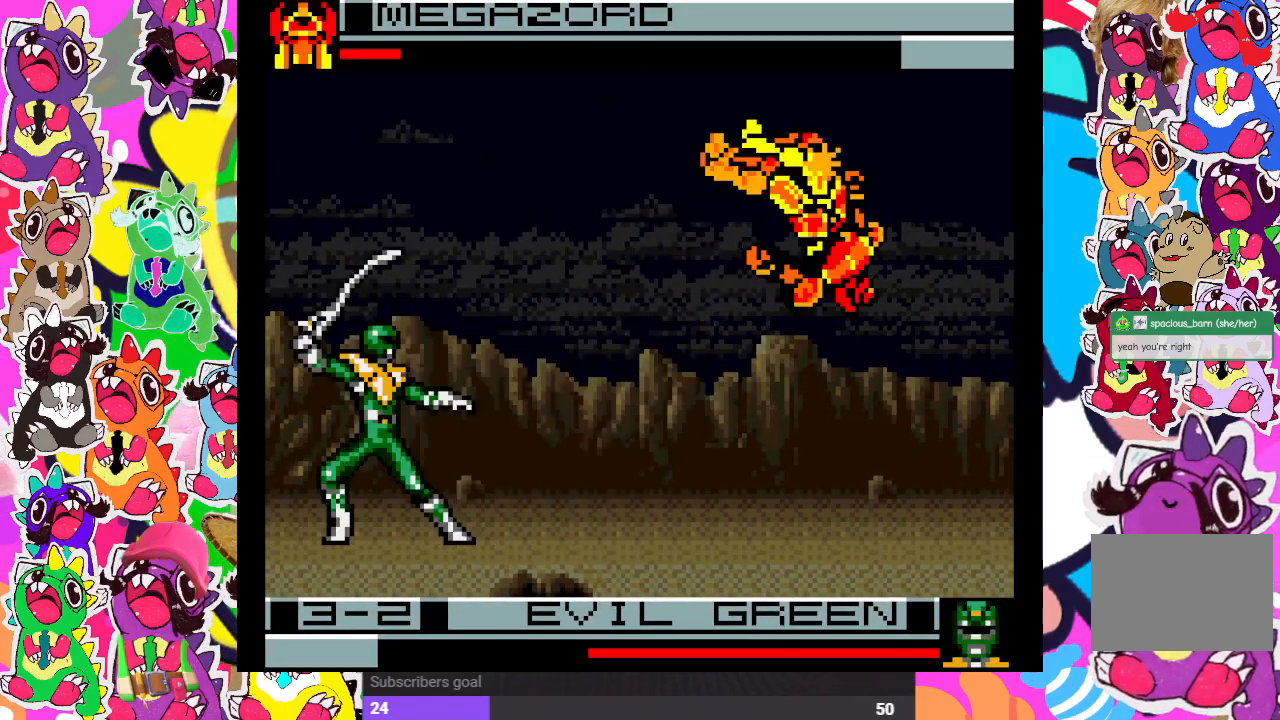
{"buttons": ["DPAD_LEFT"], "left_stick": "center", "right_stick": "center", "events": [[283, "CROSS", "down"], [300, "SQUARE", "down"], [417, "CROSS", "up"], [417, "DPAD_RIGHT", "up"], [450, "SQUARE", "up"], [483, "DPAD_LEFT", "down"]]}
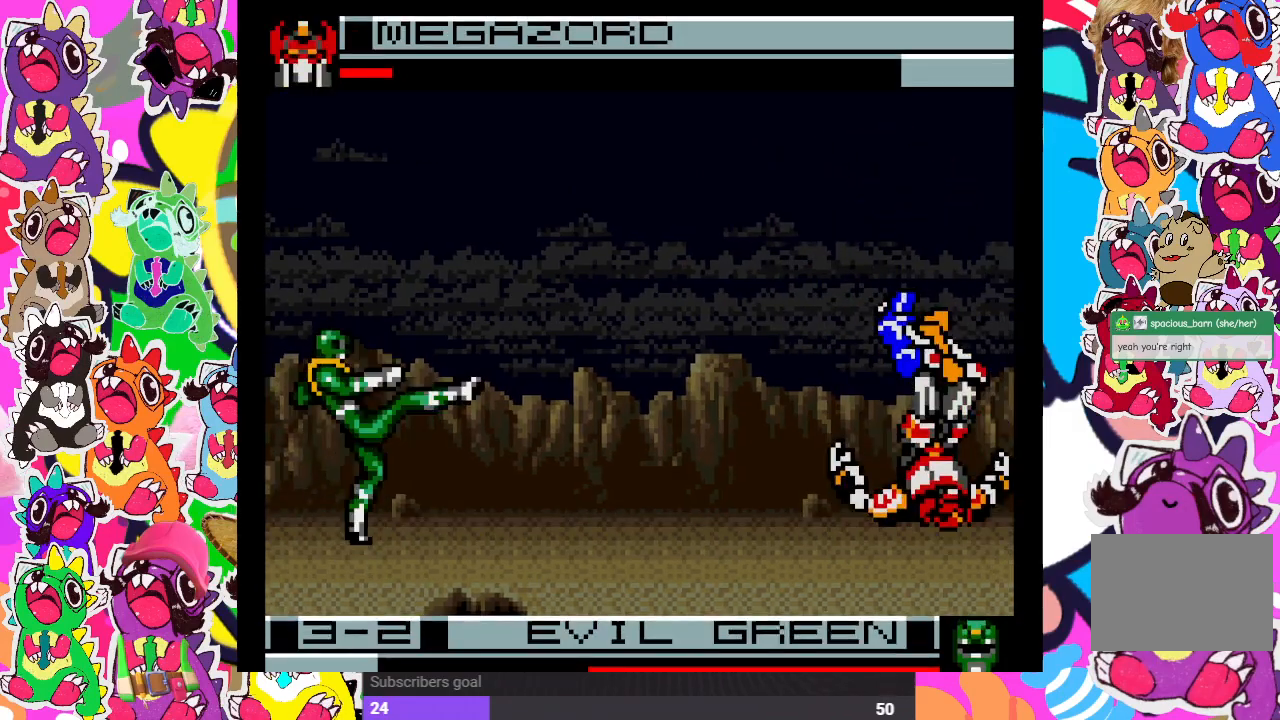
{"buttons": ["DPAD_LEFT"], "left_stick": "center", "right_stick": "center", "events": [[33, "CROSS", "down"], [83, "SQUARE", "down"], [150, "CROSS", "up"], [183, "DPAD_LEFT", "up"], [200, "SQUARE", "up"], [267, "CROSS", "down"], [300, "SQUARE", "down"], [400, "CROSS", "up"], [417, "DPAD_LEFT", "down"], [450, "SQUARE", "up"]]}
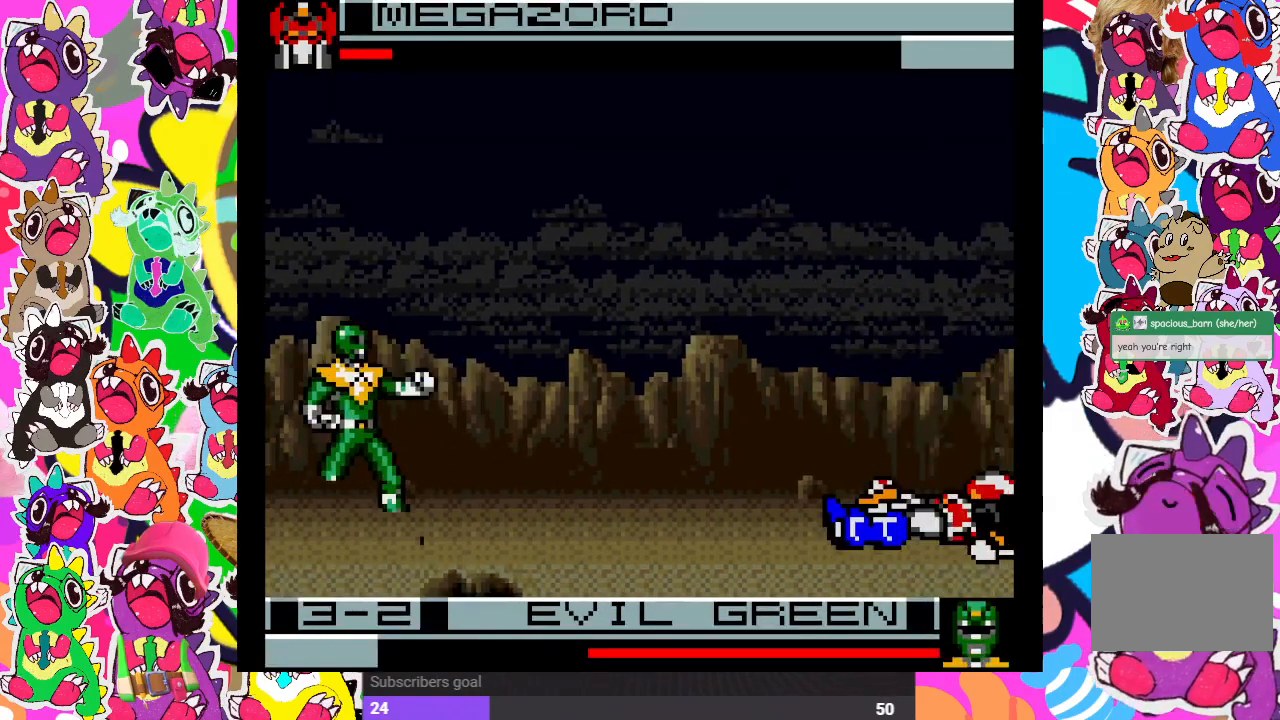
{"buttons": ["DPAD_UP", "DPAD_LEFT"], "left_stick": "center", "right_stick": "center", "events": [[433, "DPAD_UP", "down"]]}
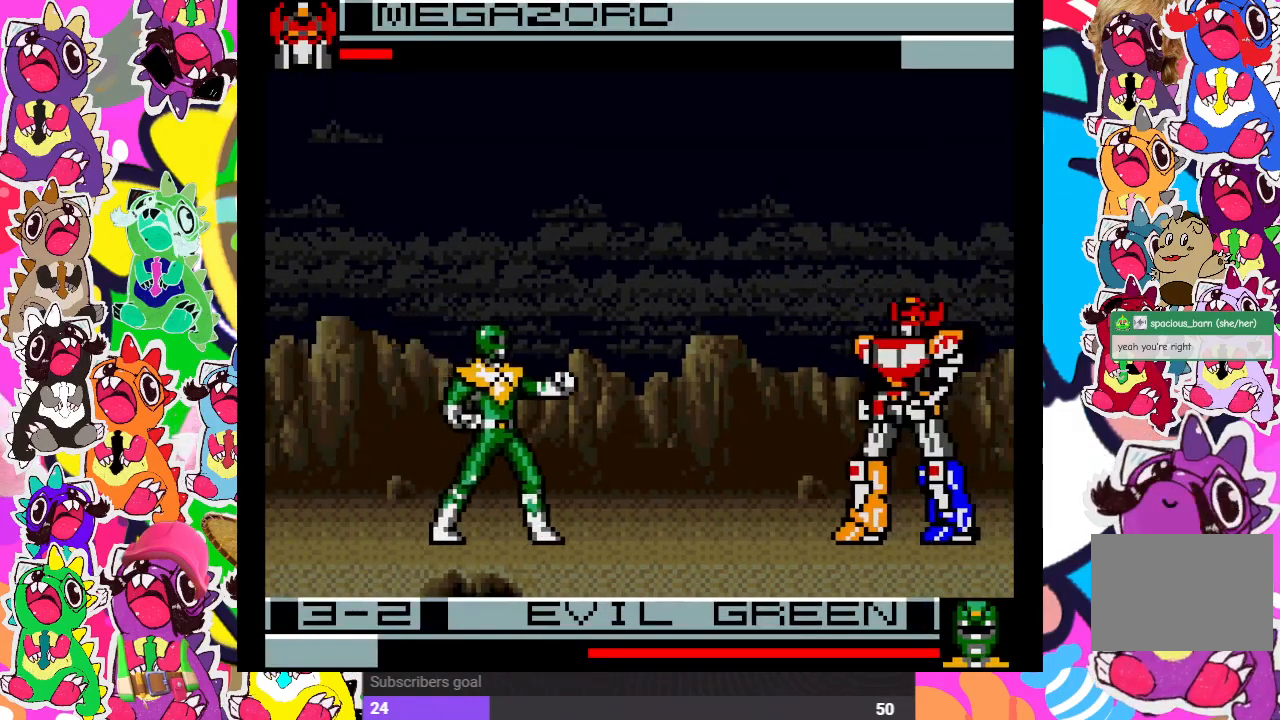
{"buttons": ["SQUARE", "DPAD_DOWN", "DPAD_RIGHT"], "left_stick": "center", "right_stick": "center", "events": [[200, "DPAD_LEFT", "up"], [267, "DPAD_RIGHT", "down"], [267, "DPAD_UP", "up"], [283, "DPAD_DOWN", "down"], [300, "DPAD_RIGHT", "up"], [383, "DPAD_RIGHT", "down"], [450, "SQUARE", "down"]]}
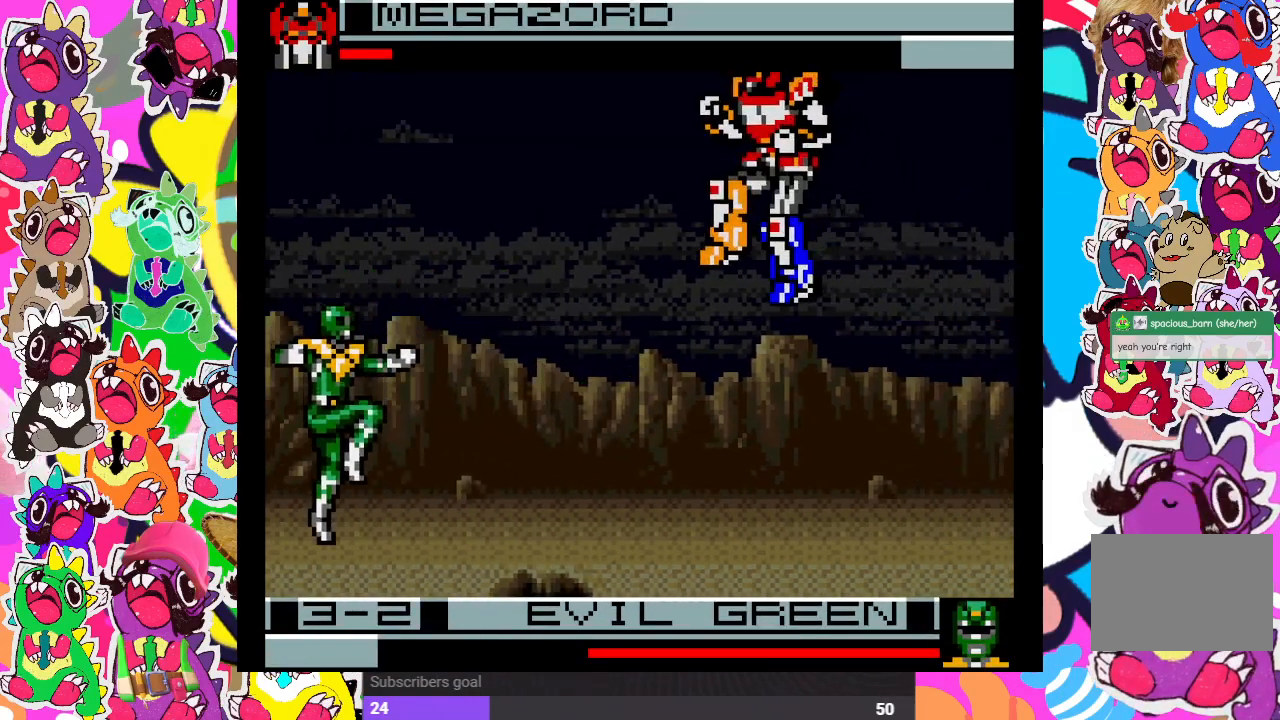
{"buttons": ["DPAD_UP"], "left_stick": "center", "right_stick": "center", "events": [[33, "SQUARE", "up"], [83, "DPAD_DOWN", "up"], [167, "DPAD_RIGHT", "up"], [283, "DPAD_LEFT", "down"], [300, "DPAD_UP", "down"], [450, "DPAD_LEFT", "up"]]}
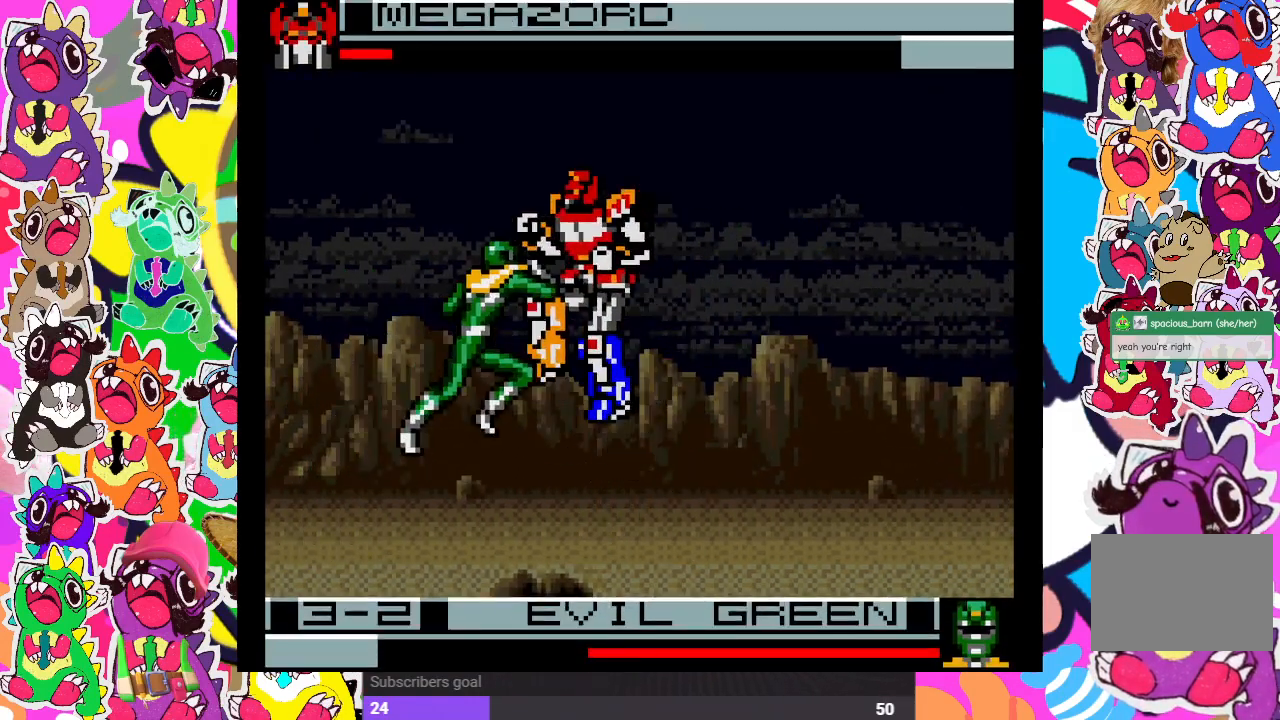
{"buttons": [], "left_stick": "center", "right_stick": "center", "events": [[17, "DPAD_RIGHT", "down"], [33, "DPAD_UP", "up"], [250, "SQUARE", "down"], [350, "DPAD_RIGHT", "up"], [367, "SQUARE", "up"], [433, "SQUARE", "down"], [500, "SQUARE", "up"]]}
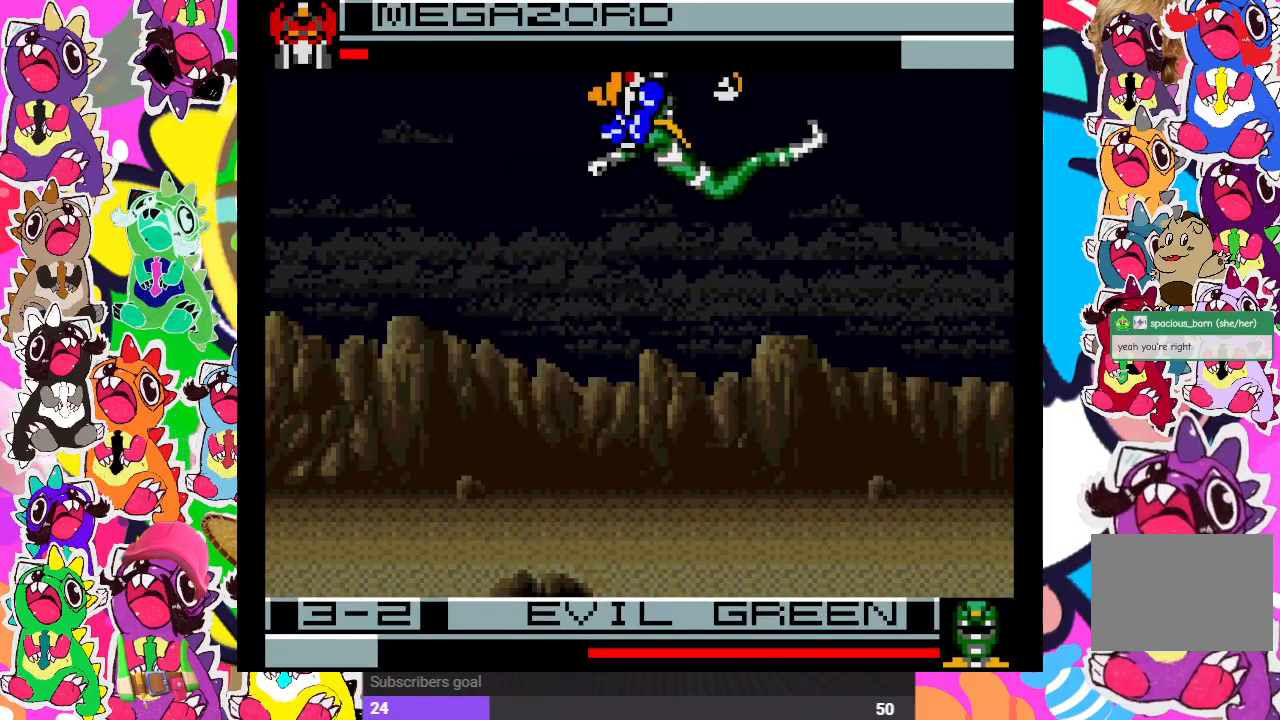
{"buttons": ["CROSS", "DPAD_LEFT"], "left_stick": "center", "right_stick": "center", "events": [[67, "DPAD_LEFT", "down"], [67, "SQUARE", "down"], [150, "SQUARE", "up"], [233, "DPAD_LEFT", "up"], [250, "CROSS", "down"], [250, "DPAD_DOWN", "down"], [283, "DPAD_DOWN", "up"], [317, "DPAD_RIGHT", "down"], [317, "SQUARE", "down"], [367, "CROSS", "up"], [367, "DPAD_RIGHT", "up"], [383, "SQUARE", "up"], [417, "DPAD_LEFT", "down"], [500, "CROSS", "down"]]}